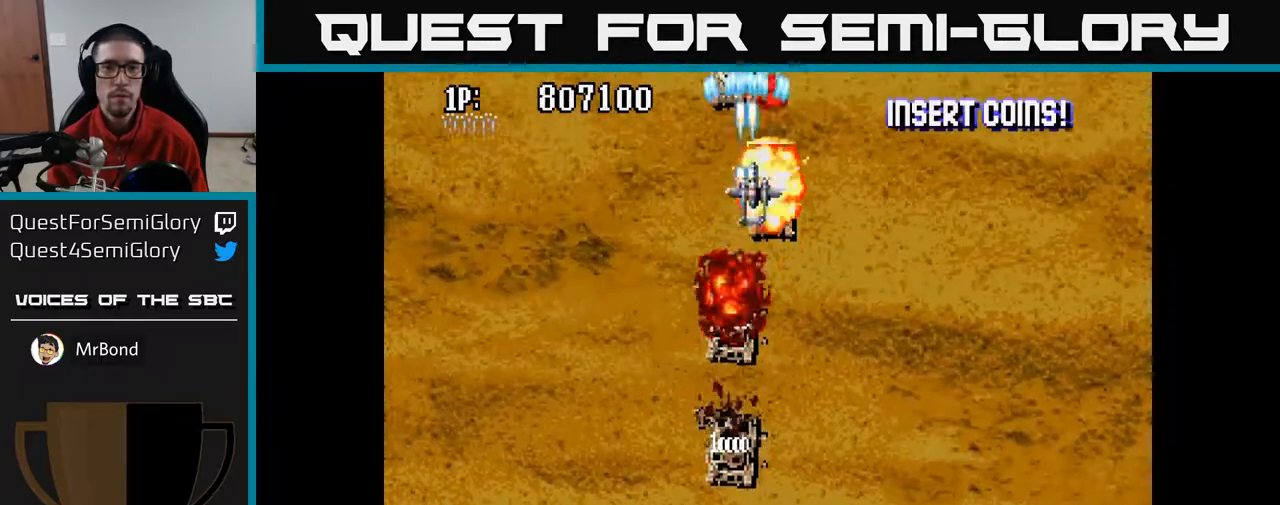
Gameplay with a controller (Xbox layout); each line is a JSON object with the inputs held at the frame after it. "events" lists button and stick changes between this image and that frame as [ms after this image, input, new state], when the widget could be followed in between.
{"buttons": ["A", "DPAD_DOWN", "DPAD_LEFT"], "left_stick": "center", "right_stick": "center", "events": [[100, "DPAD_RIGHT", "up"], [200, "DPAD_RIGHT", "down"], [267, "DPAD_RIGHT", "up"], [317, "DPAD_LEFT", "down"], [433, "DPAD_DOWN", "down"]]}
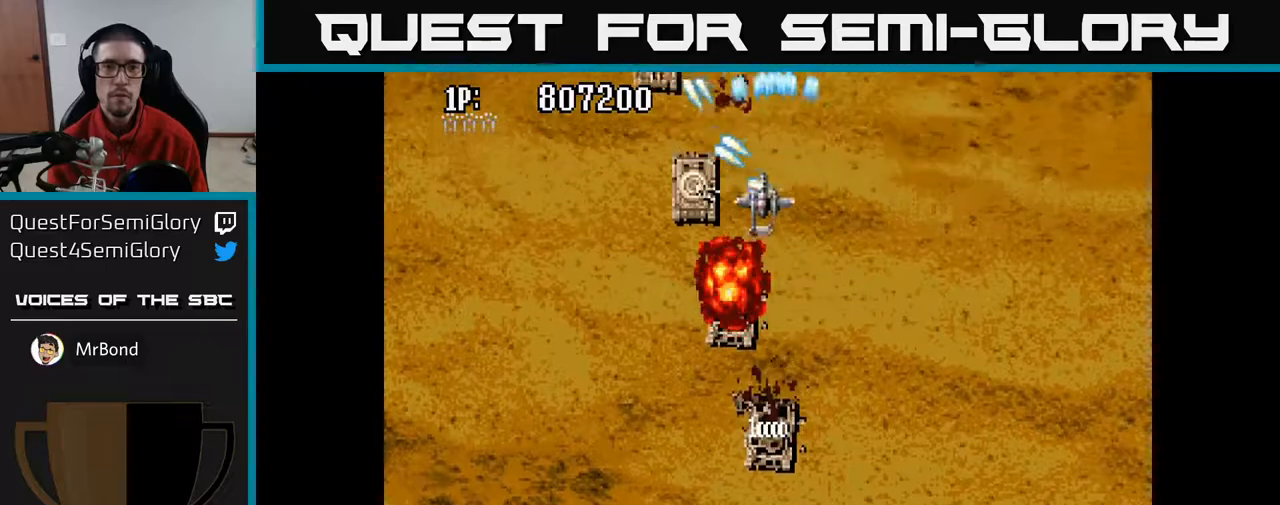
{"buttons": ["A", "DPAD_UP"], "left_stick": "center", "right_stick": "center", "events": [[133, "DPAD_DOWN", "up"], [217, "DPAD_UP", "down"], [450, "DPAD_LEFT", "up"]]}
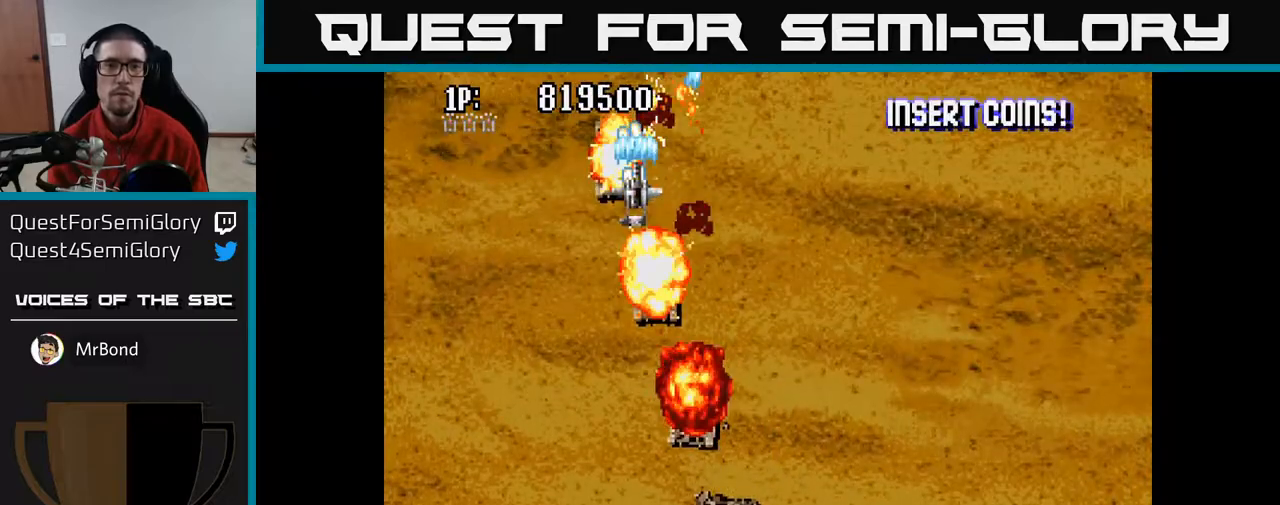
{"buttons": ["A"], "left_stick": "center", "right_stick": "center", "events": [[117, "DPAD_UP", "up"], [250, "DPAD_LEFT", "down"], [450, "DPAD_LEFT", "up"]]}
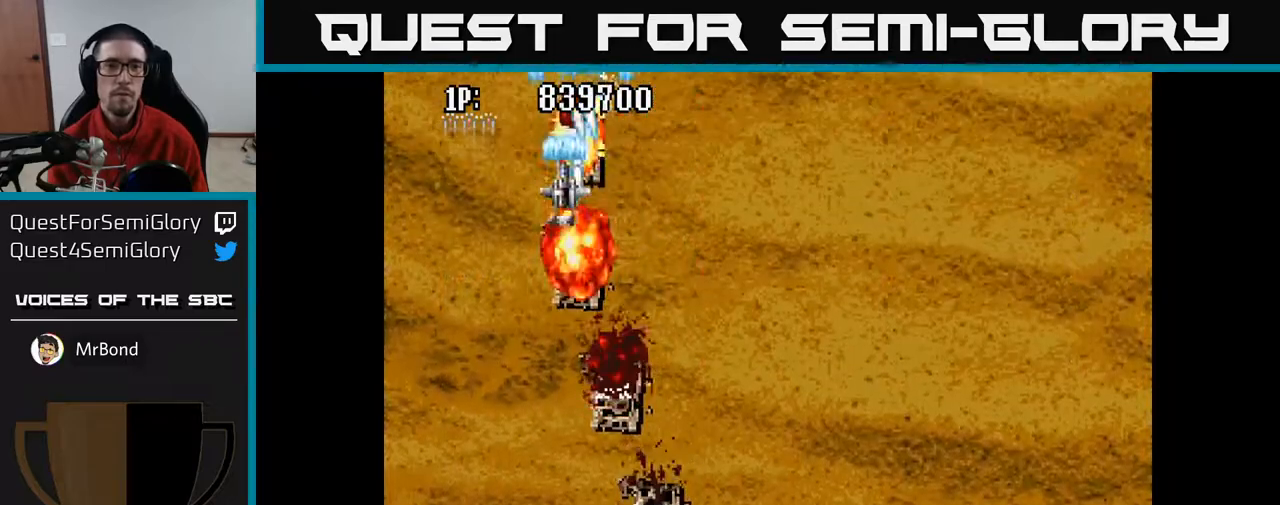
{"buttons": ["A", "DPAD_RIGHT"], "left_stick": "center", "right_stick": "center", "events": [[83, "DPAD_RIGHT", "down"], [183, "DPAD_RIGHT", "up"], [333, "DPAD_LEFT", "down"], [433, "DPAD_LEFT", "up"], [467, "DPAD_RIGHT", "down"]]}
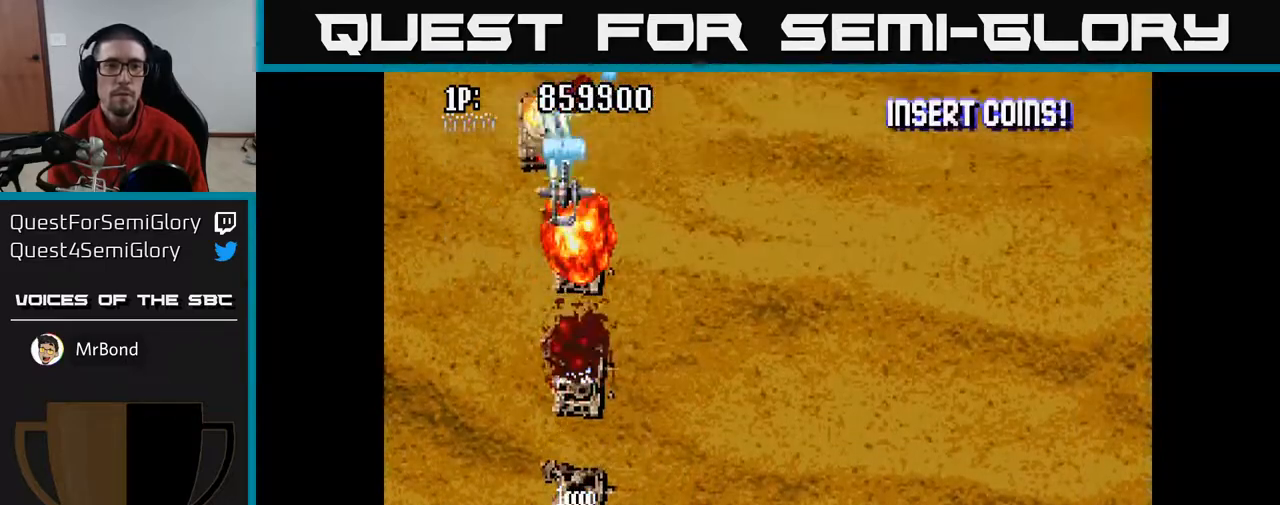
{"buttons": ["A", "DPAD_LEFT"], "left_stick": "center", "right_stick": "center", "events": [[50, "DPAD_RIGHT", "up"], [100, "DPAD_LEFT", "down"], [333, "DPAD_LEFT", "up"], [467, "DPAD_LEFT", "down"]]}
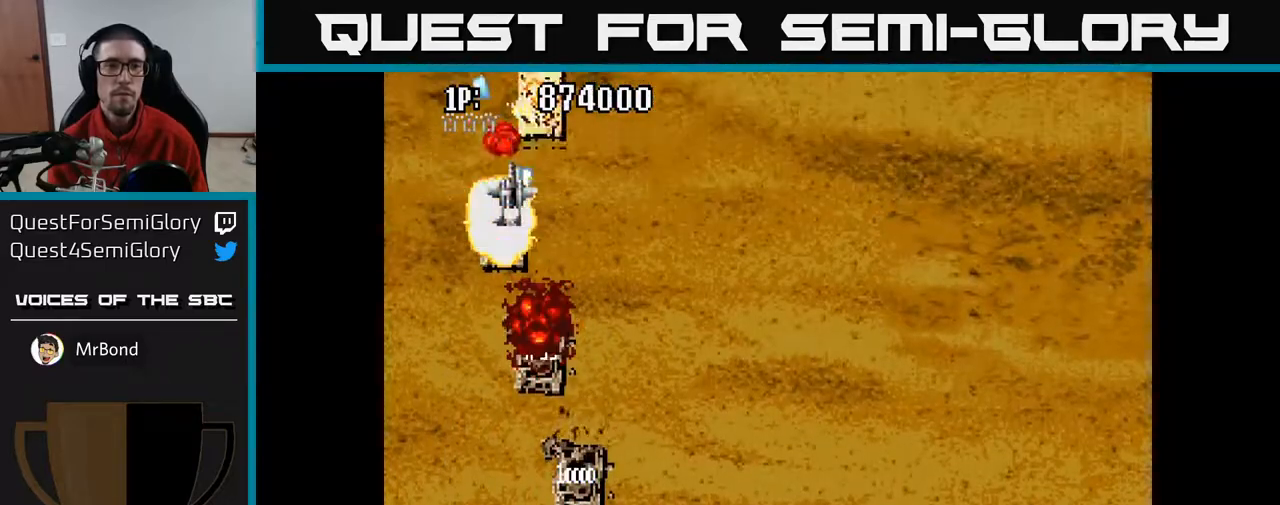
{"buttons": ["A", "DPAD_LEFT"], "left_stick": "center", "right_stick": "center", "events": [[67, "DPAD_LEFT", "up"], [100, "DPAD_RIGHT", "down"], [267, "DPAD_DOWN", "down"], [350, "DPAD_RIGHT", "up"], [400, "DPAD_DOWN", "up"], [417, "DPAD_LEFT", "down"], [433, "DPAD_UP", "down"], [483, "DPAD_UP", "up"]]}
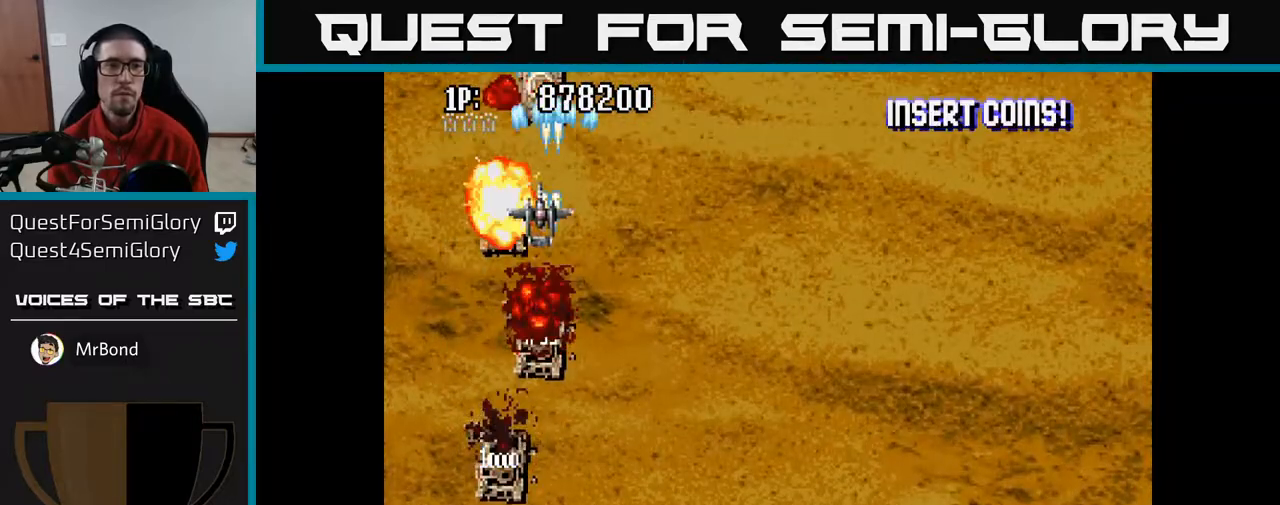
{"buttons": ["A", "DPAD_RIGHT"], "left_stick": "center", "right_stick": "center", "events": [[133, "DPAD_LEFT", "up"], [167, "DPAD_RIGHT", "down"], [167, "DPAD_UP", "down"], [233, "DPAD_UP", "up"], [367, "DPAD_RIGHT", "up"], [367, "DPAD_UP", "down"], [450, "DPAD_LEFT", "down"], [467, "DPAD_LEFT", "up"], [467, "DPAD_UP", "up"], [483, "DPAD_RIGHT", "down"]]}
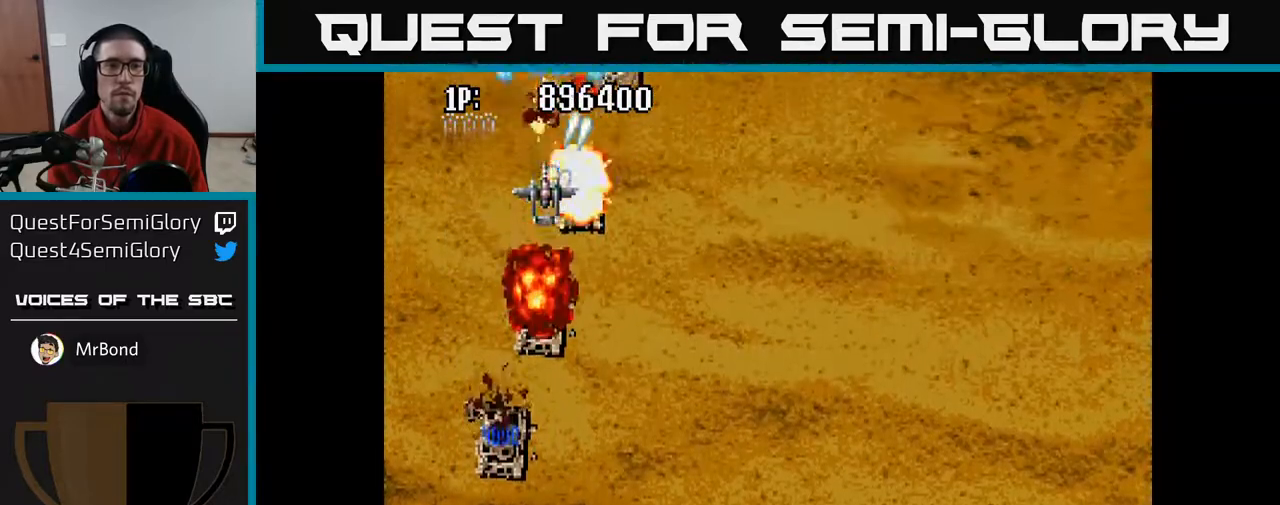
{"buttons": ["A", "DPAD_RIGHT"], "left_stick": "center", "right_stick": "center", "events": [[100, "DPAD_DOWN", "down"], [200, "DPAD_RIGHT", "up"], [217, "DPAD_DOWN", "up"], [283, "DPAD_RIGHT", "down"], [367, "DPAD_UP", "down"], [383, "DPAD_RIGHT", "up"], [417, "DPAD_RIGHT", "down"], [433, "DPAD_UP", "up"]]}
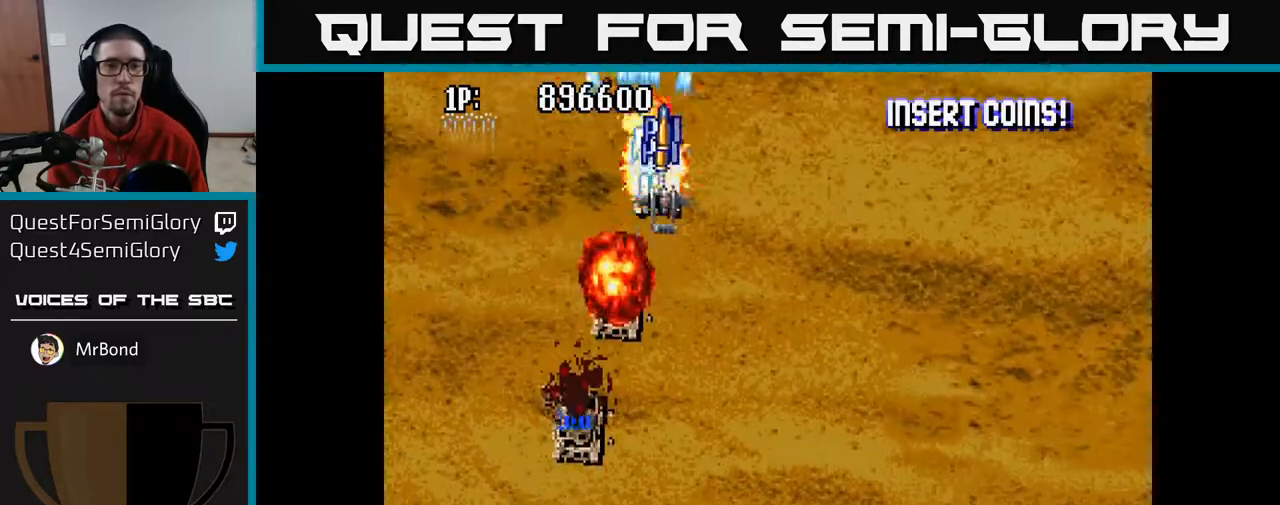
{"buttons": ["A", "DPAD_RIGHT"], "left_stick": "center", "right_stick": "center", "events": [[217, "DPAD_RIGHT", "up"], [367, "DPAD_DOWN", "down"], [400, "DPAD_RIGHT", "down"], [500, "DPAD_DOWN", "up"]]}
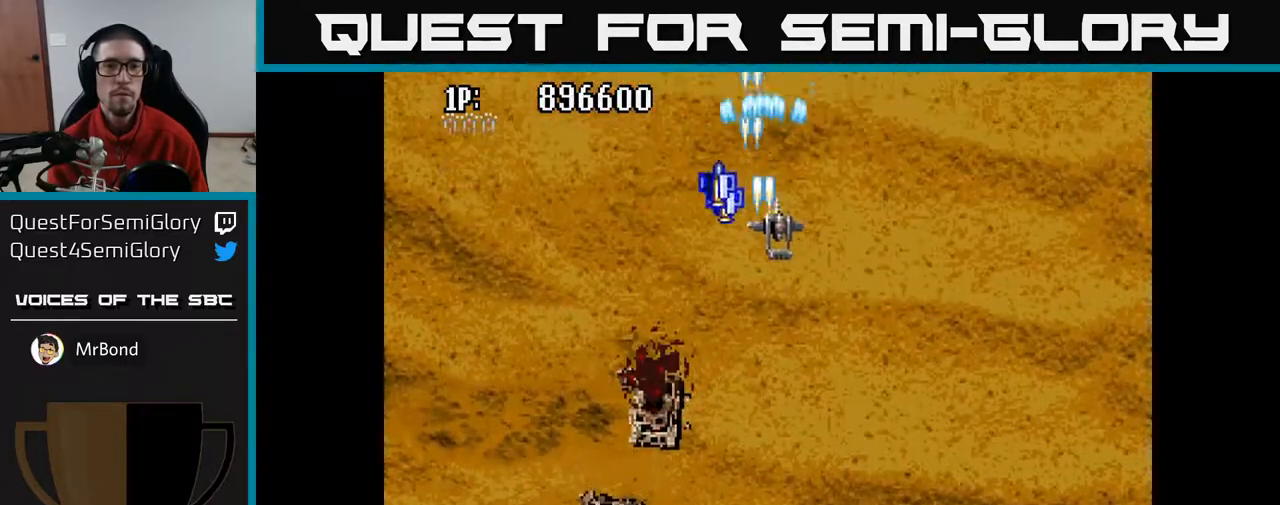
{"buttons": ["A", "DPAD_LEFT"], "left_stick": "center", "right_stick": "center", "events": [[167, "DPAD_DOWN", "down"], [233, "DPAD_DOWN", "up"], [267, "DPAD_RIGHT", "up"], [300, "DPAD_LEFT", "down"], [317, "DPAD_UP", "down"], [367, "DPAD_UP", "up"]]}
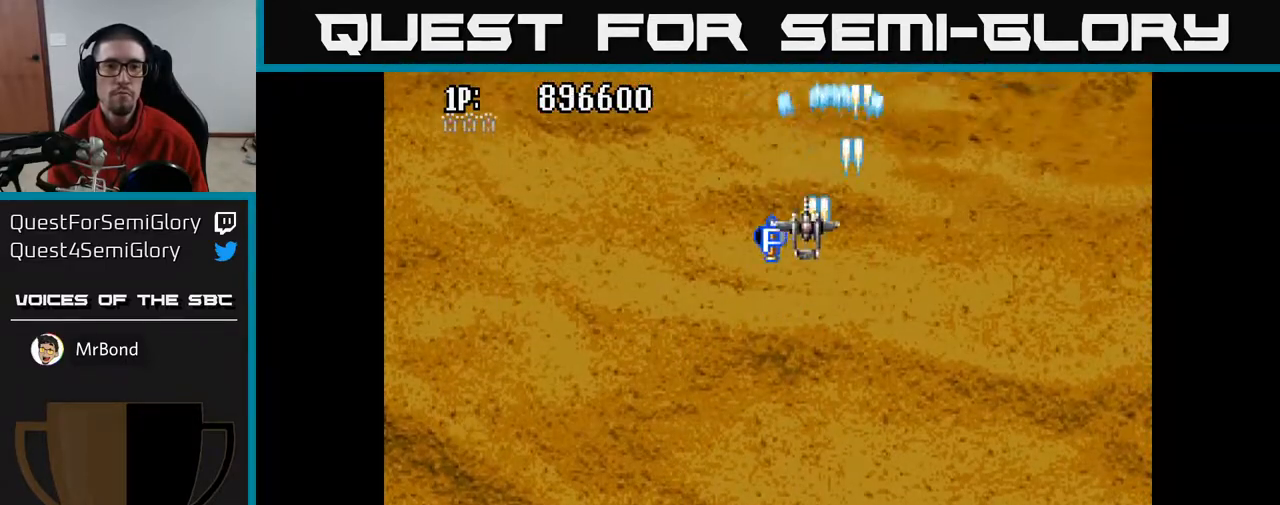
{"buttons": ["A", "DPAD_DOWN"], "left_stick": "center", "right_stick": "center", "events": [[150, "DPAD_DOWN", "down"], [183, "DPAD_LEFT", "up"]]}
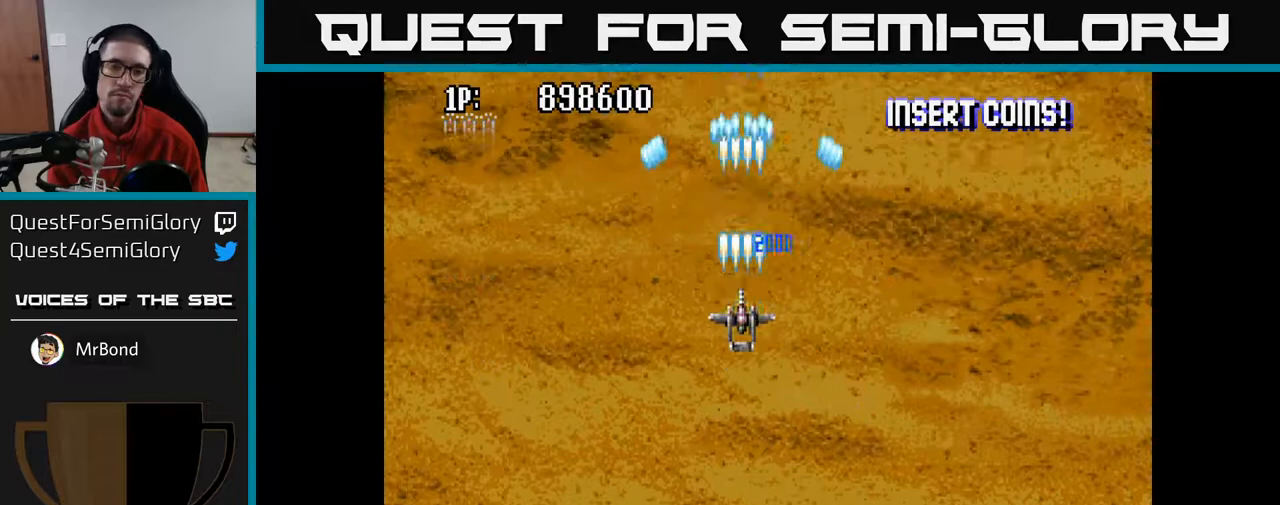
{"buttons": ["A", "DPAD_UP"], "left_stick": "center", "right_stick": "center", "events": [[50, "DPAD_DOWN", "up"], [83, "DPAD_UP", "down"]]}
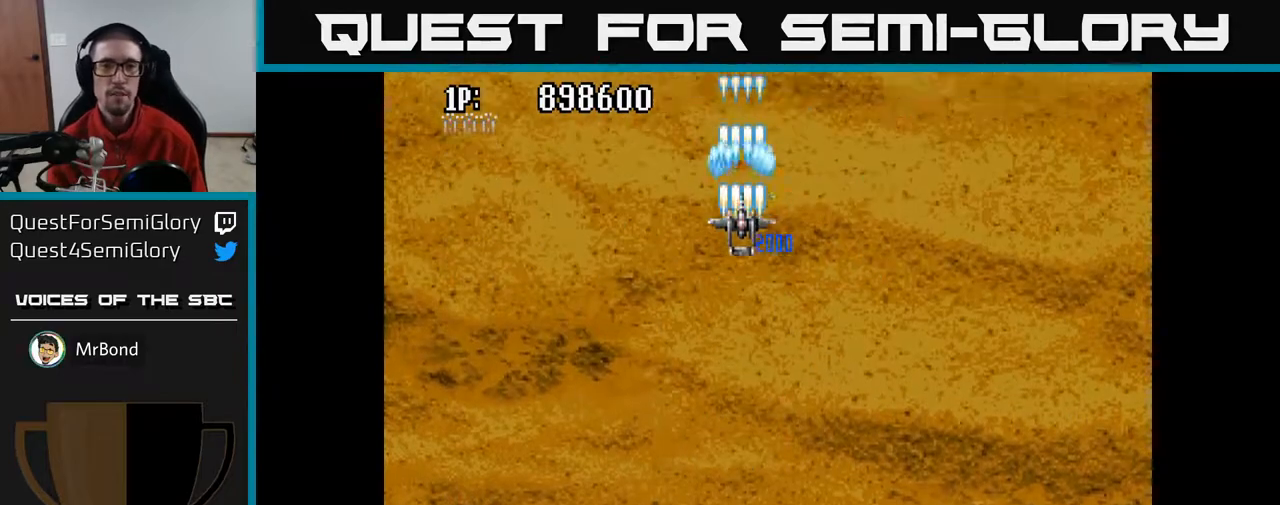
{"buttons": ["A"], "left_stick": "center", "right_stick": "center", "events": [[450, "DPAD_UP", "up"]]}
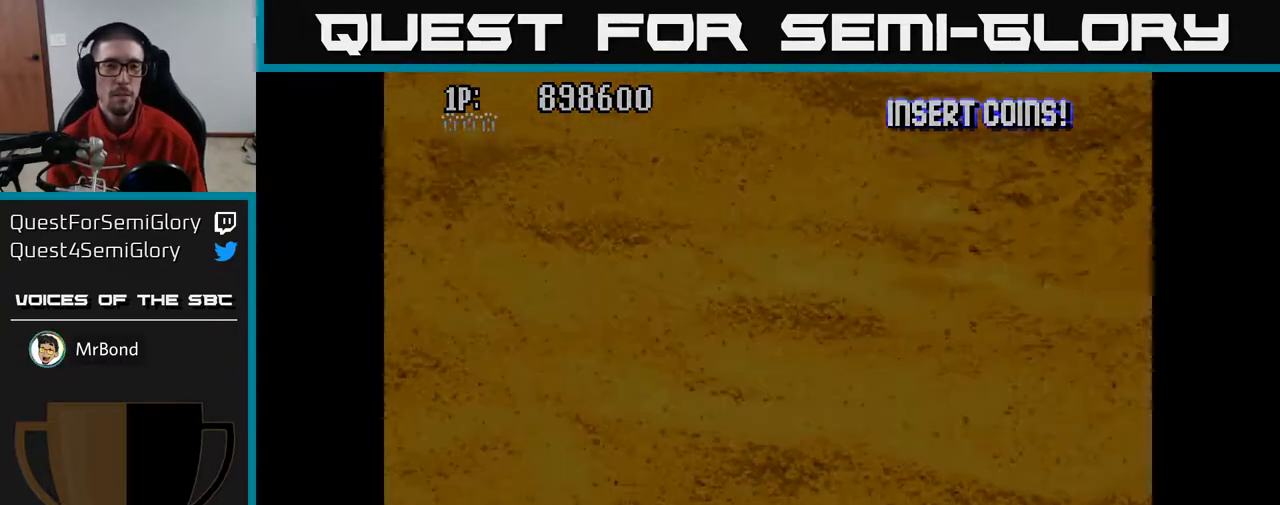
{"buttons": [], "left_stick": "center", "right_stick": "center", "events": [[33, "A", "up"]]}
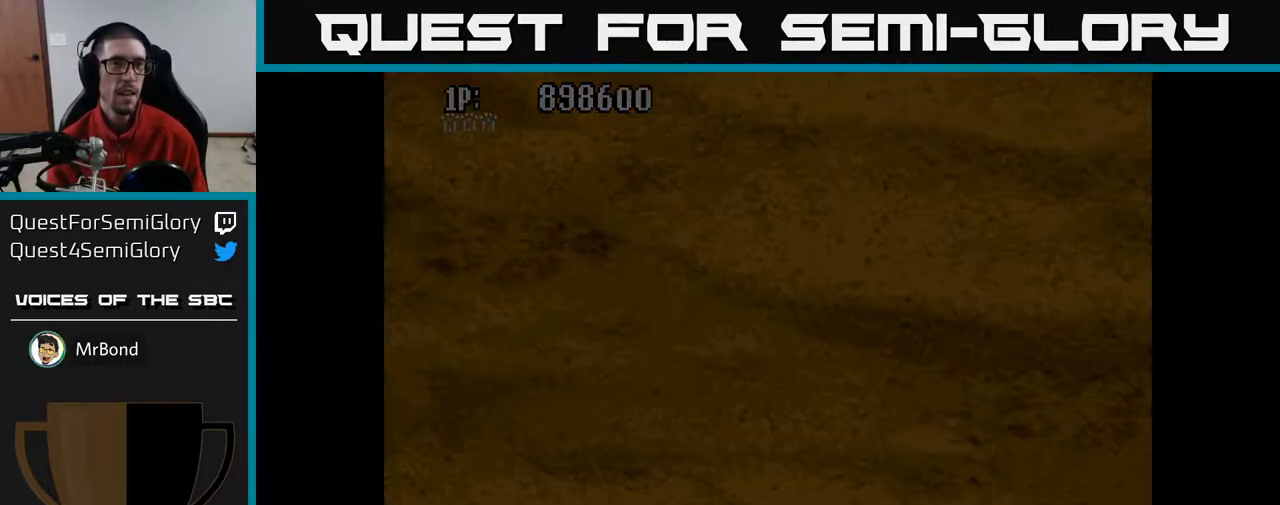
{"buttons": [], "left_stick": "center", "right_stick": "center", "events": []}
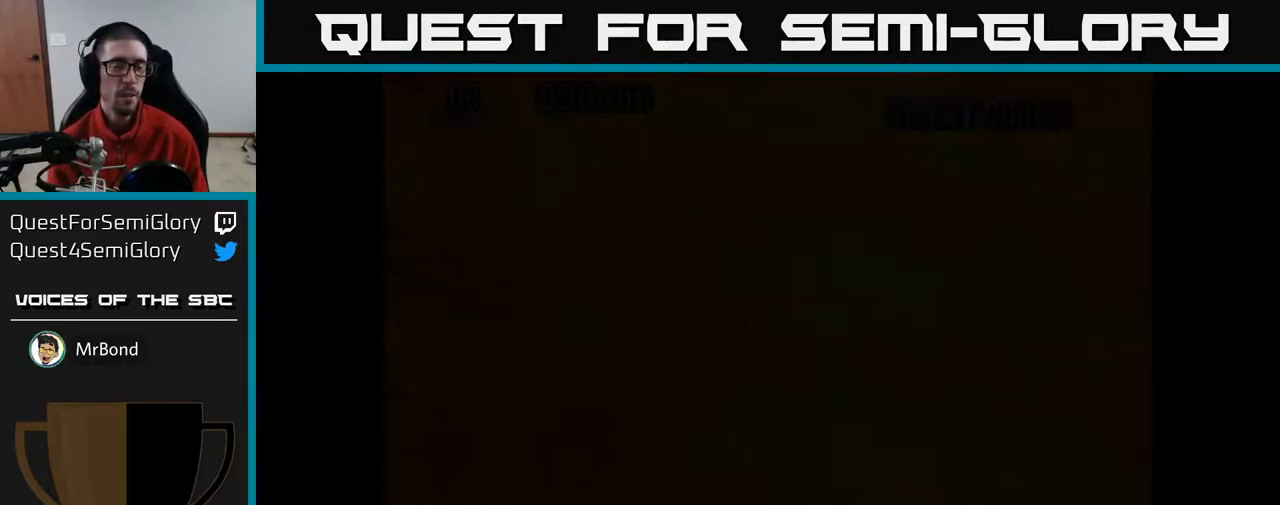
{"buttons": [], "left_stick": "center", "right_stick": "center", "events": []}
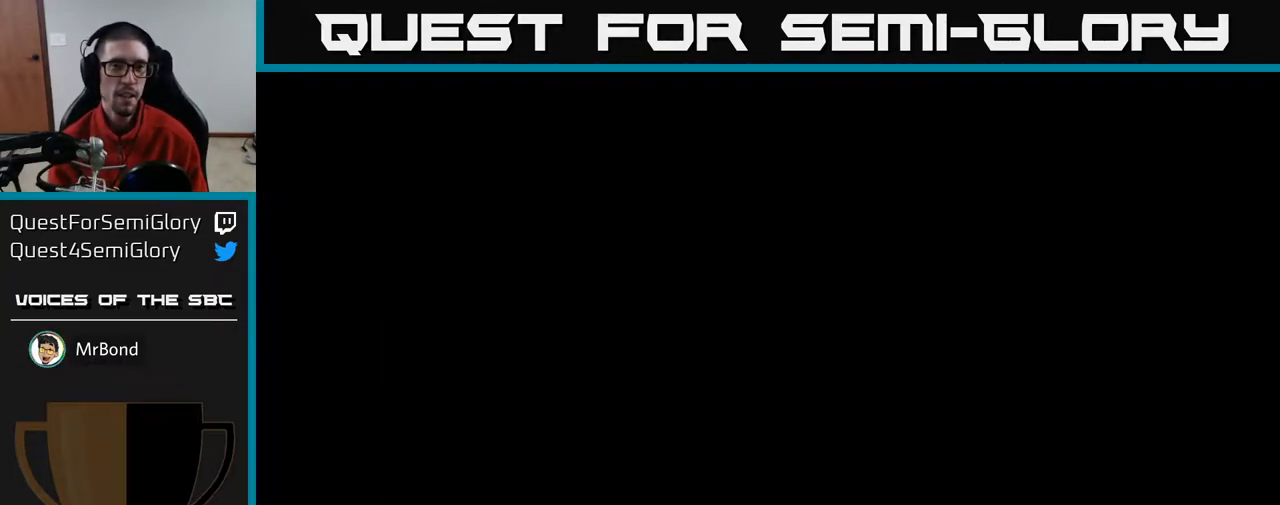
{"buttons": [], "left_stick": "center", "right_stick": "center", "events": [[217, "A", "down"], [467, "A", "up"]]}
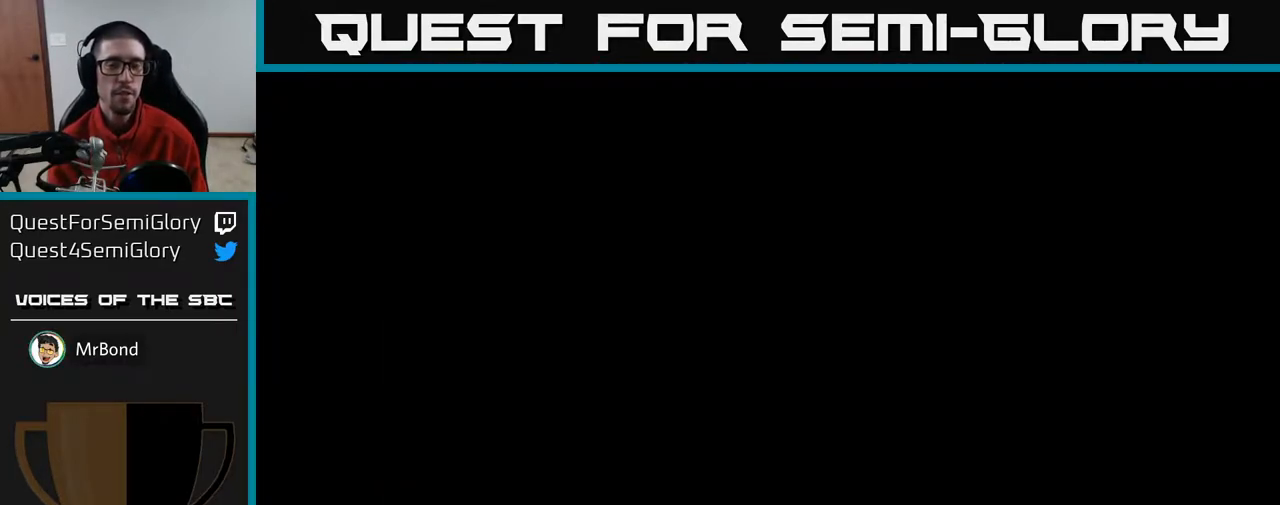
{"buttons": ["A"], "left_stick": "center", "right_stick": "center", "events": [[67, "A", "down"]]}
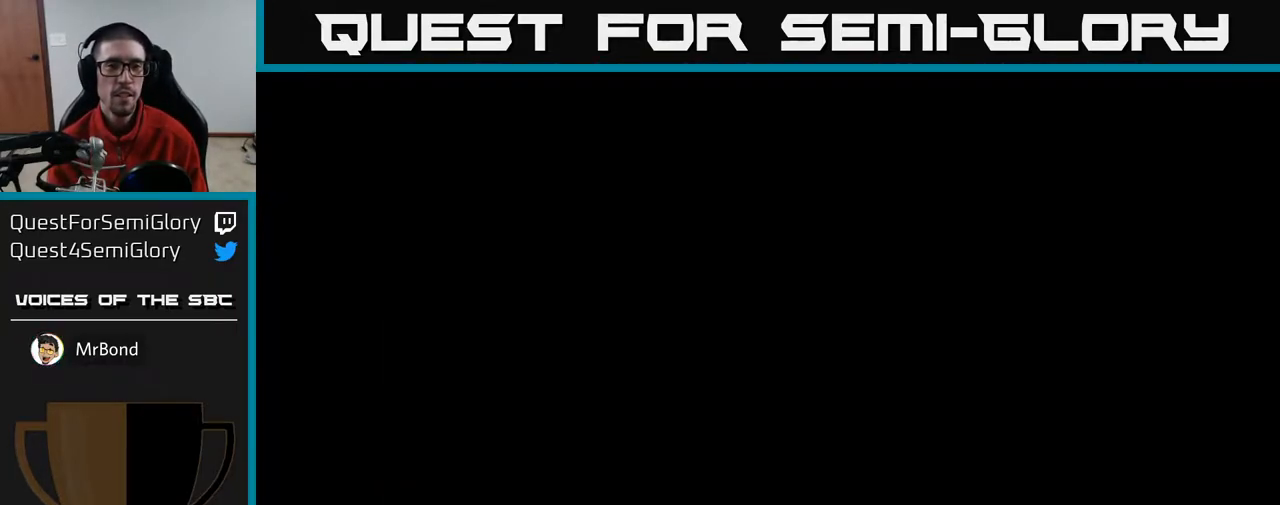
{"buttons": ["A", "DPAD_UP", "DPAD_RIGHT"], "left_stick": "center", "right_stick": "center", "events": [[167, "DPAD_RIGHT", "down"], [317, "DPAD_RIGHT", "up"], [317, "DPAD_UP", "down"], [467, "DPAD_RIGHT", "down"]]}
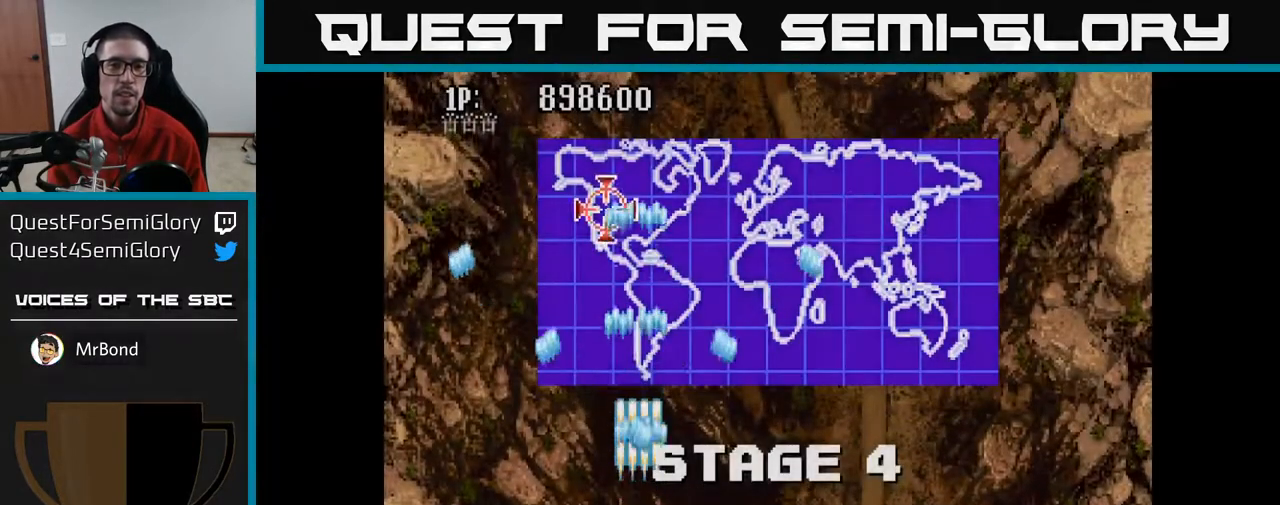
{"buttons": ["A", "DPAD_UP"], "left_stick": "center", "right_stick": "center", "events": [[400, "DPAD_RIGHT", "up"]]}
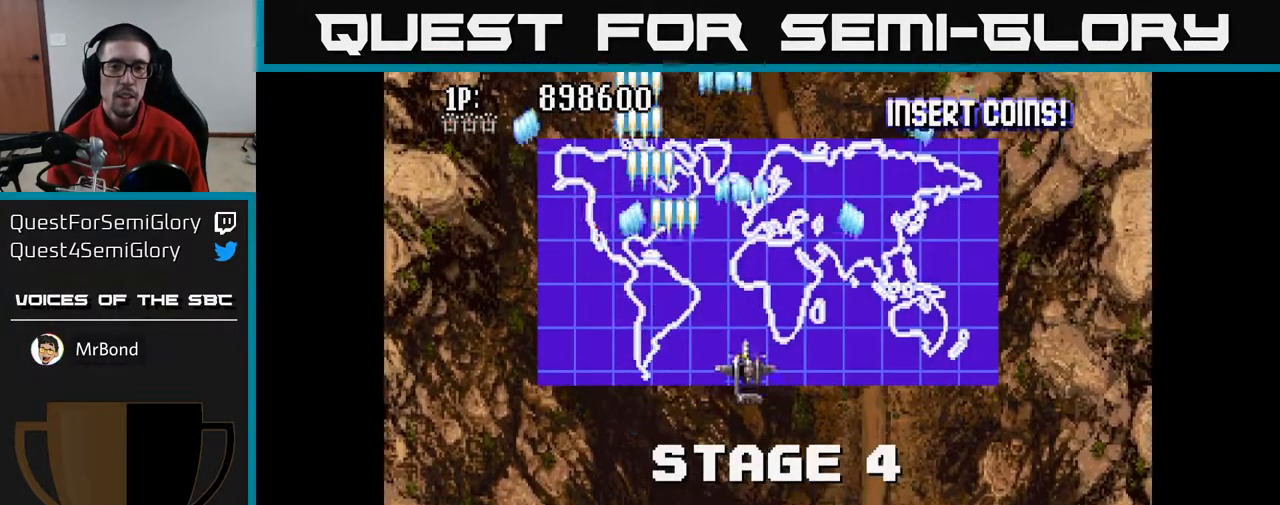
{"buttons": ["A"], "left_stick": "center", "right_stick": "center", "events": [[200, "DPAD_UP", "up"]]}
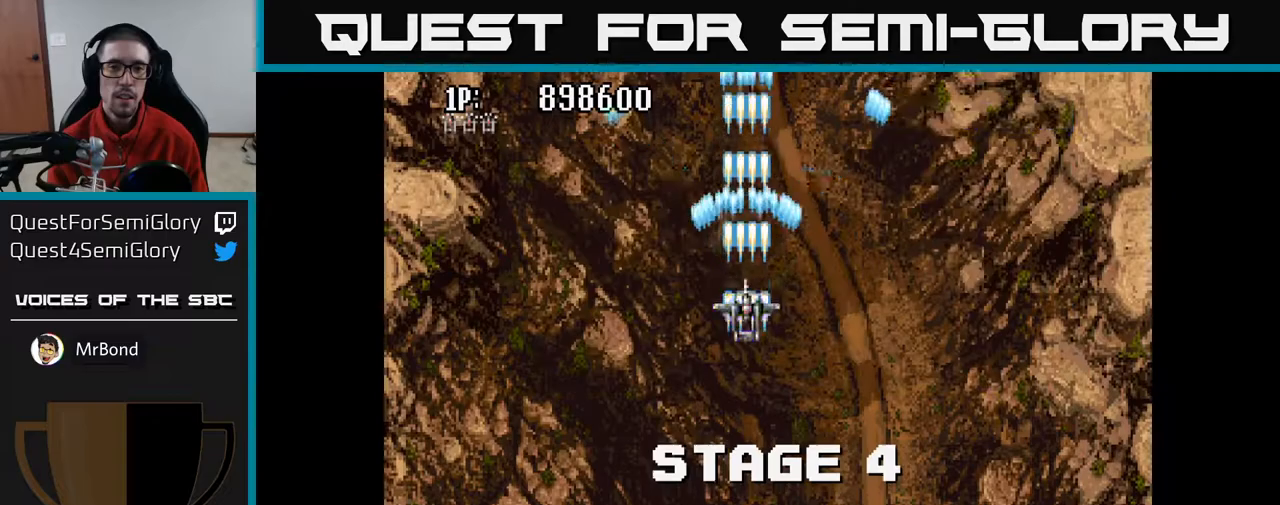
{"buttons": ["A"], "left_stick": "center", "right_stick": "center", "events": []}
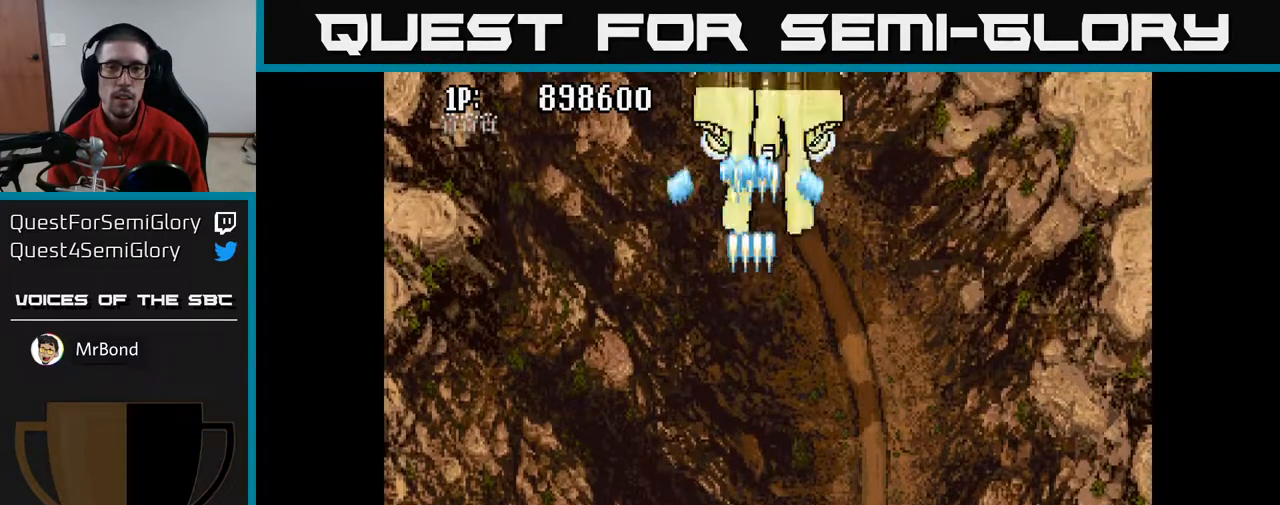
{"buttons": ["A"], "left_stick": "center", "right_stick": "center", "events": [[67, "DPAD_DOWN", "down"], [183, "DPAD_DOWN", "up"], [250, "DPAD_DOWN", "down"], [333, "DPAD_LEFT", "down"], [350, "DPAD_DOWN", "up"], [417, "DPAD_LEFT", "up"]]}
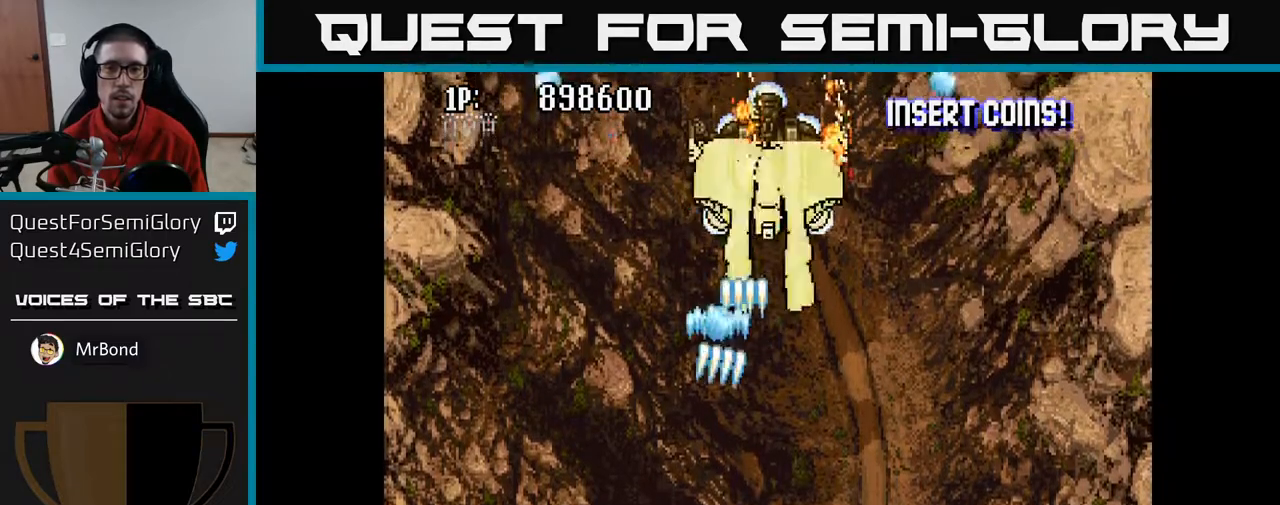
{"buttons": ["A"], "left_stick": "center", "right_stick": "center", "events": []}
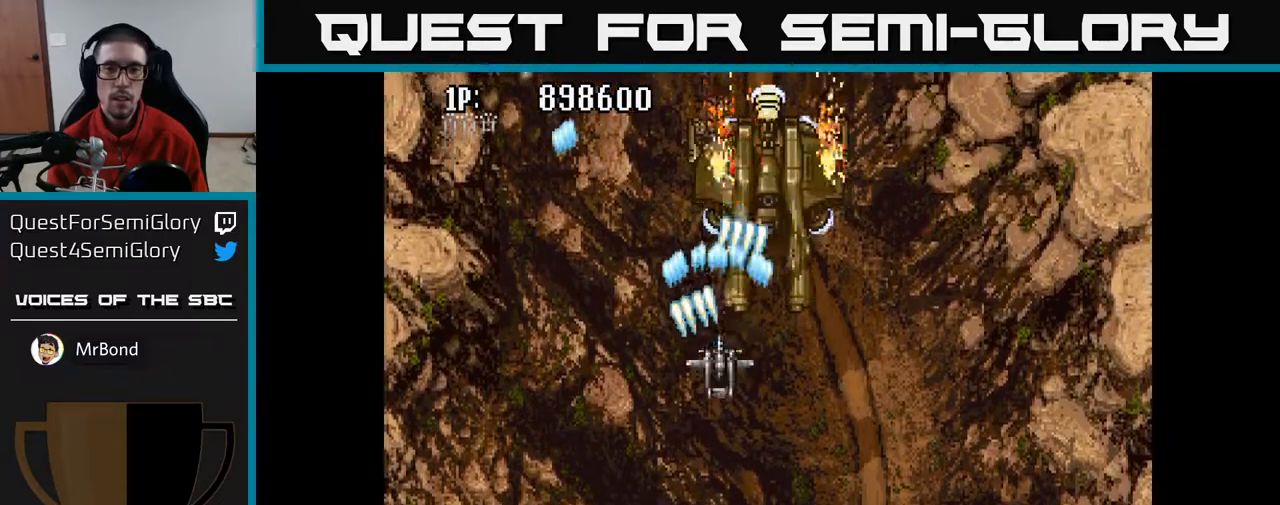
{"buttons": ["A", "DPAD_DOWN", "DPAD_LEFT"], "left_stick": "center", "right_stick": "center", "events": [[83, "DPAD_DOWN", "down"], [367, "DPAD_LEFT", "down"]]}
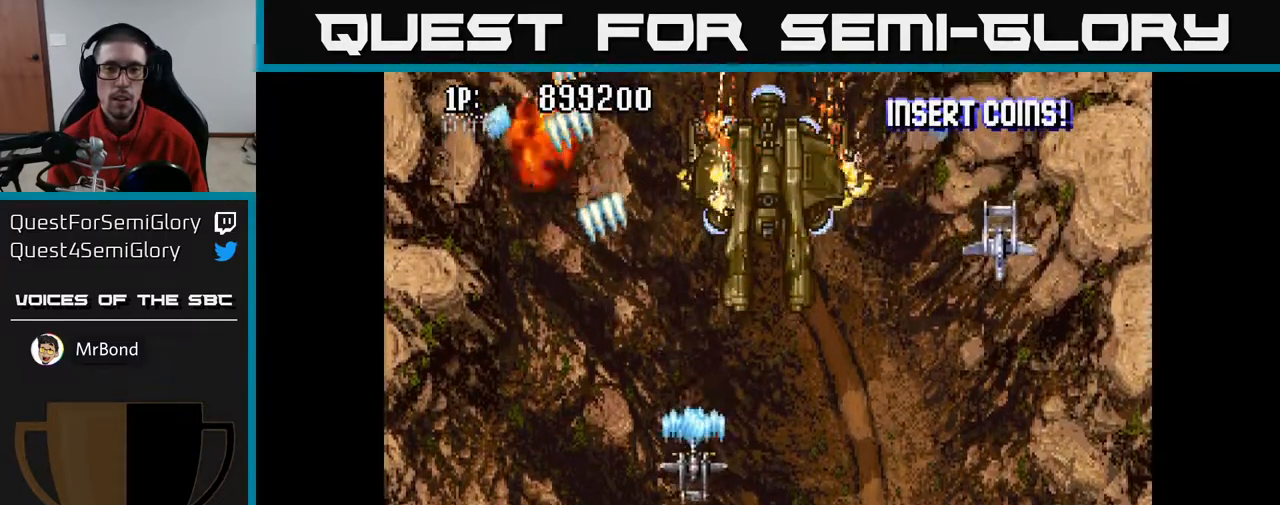
{"buttons": ["A"], "left_stick": "center", "right_stick": "center", "events": [[50, "DPAD_LEFT", "up"], [83, "DPAD_RIGHT", "down"], [417, "DPAD_DOWN", "up"], [483, "DPAD_RIGHT", "up"]]}
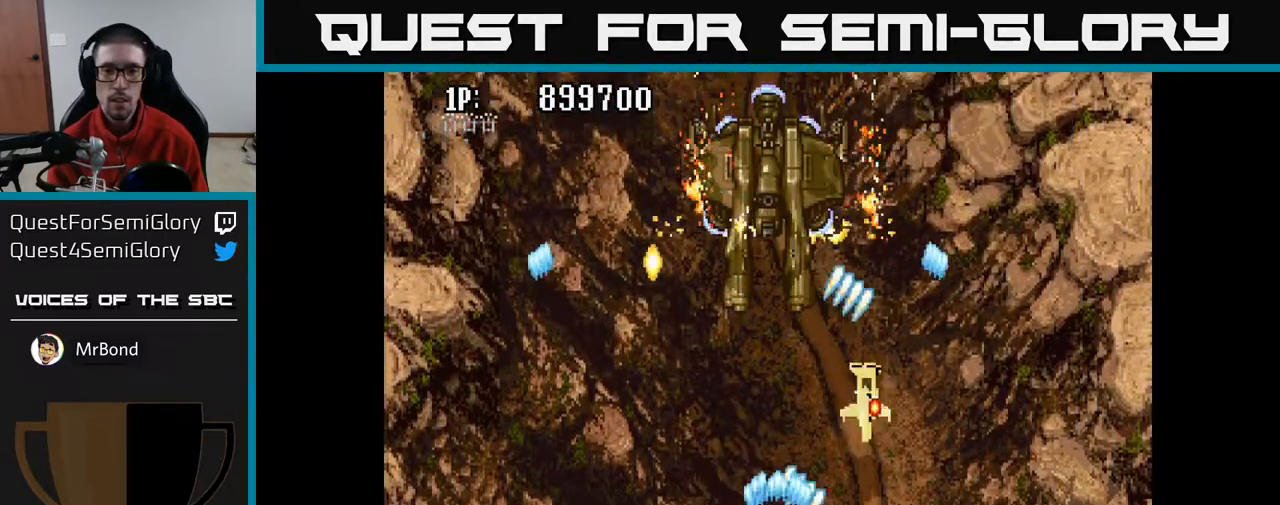
{"buttons": ["A", "DPAD_LEFT"], "left_stick": "center", "right_stick": "center", "events": [[17, "DPAD_LEFT", "down"], [167, "DPAD_UP", "down"], [300, "DPAD_LEFT", "up"], [400, "DPAD_LEFT", "down"], [433, "DPAD_UP", "up"]]}
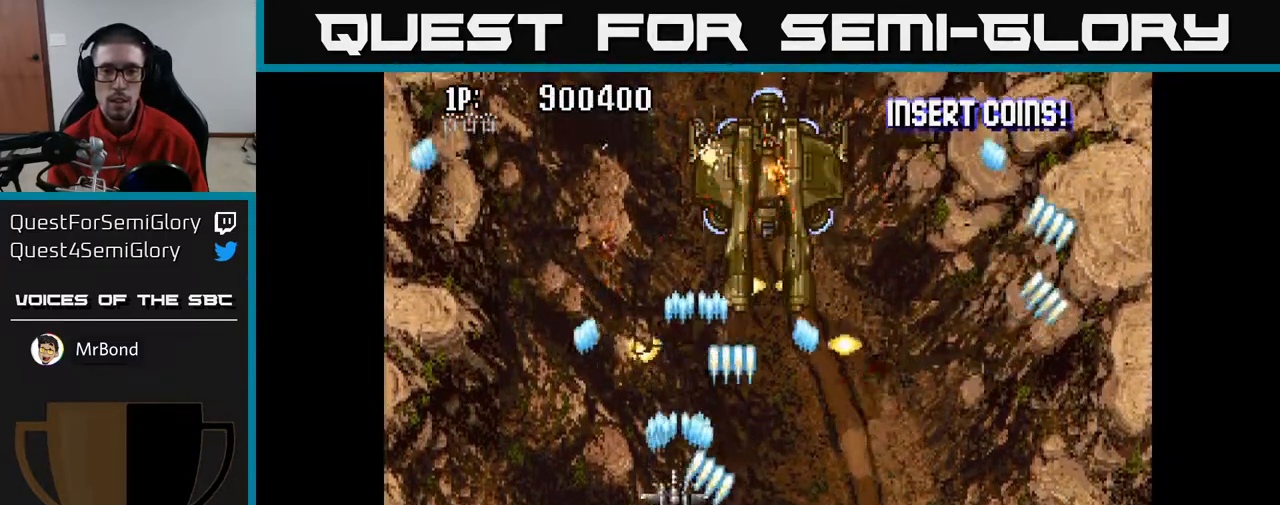
{"buttons": ["A", "DPAD_UP", "DPAD_RIGHT"], "left_stick": "center", "right_stick": "center", "events": [[67, "DPAD_DOWN", "down"], [67, "DPAD_LEFT", "up"], [100, "DPAD_RIGHT", "down"], [167, "DPAD_DOWN", "up"], [183, "DPAD_RIGHT", "up"], [200, "DPAD_UP", "down"], [217, "DPAD_LEFT", "down"], [367, "DPAD_LEFT", "up"], [467, "DPAD_RIGHT", "down"]]}
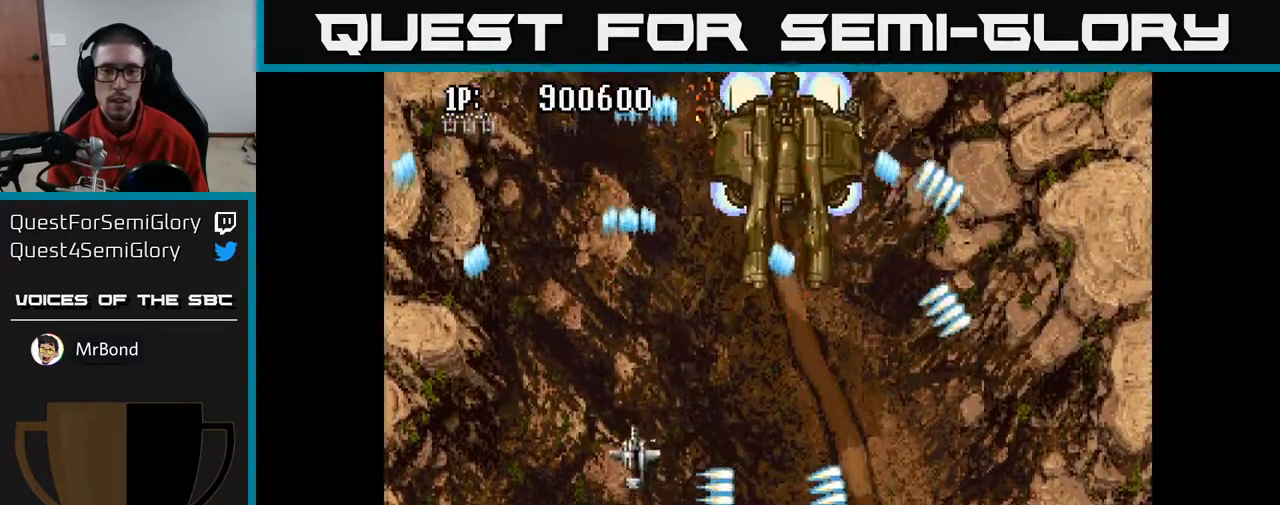
{"buttons": ["A", "DPAD_RIGHT"], "left_stick": "center", "right_stick": "center", "events": [[133, "DPAD_UP", "up"], [333, "DPAD_DOWN", "down"], [433, "DPAD_DOWN", "up"]]}